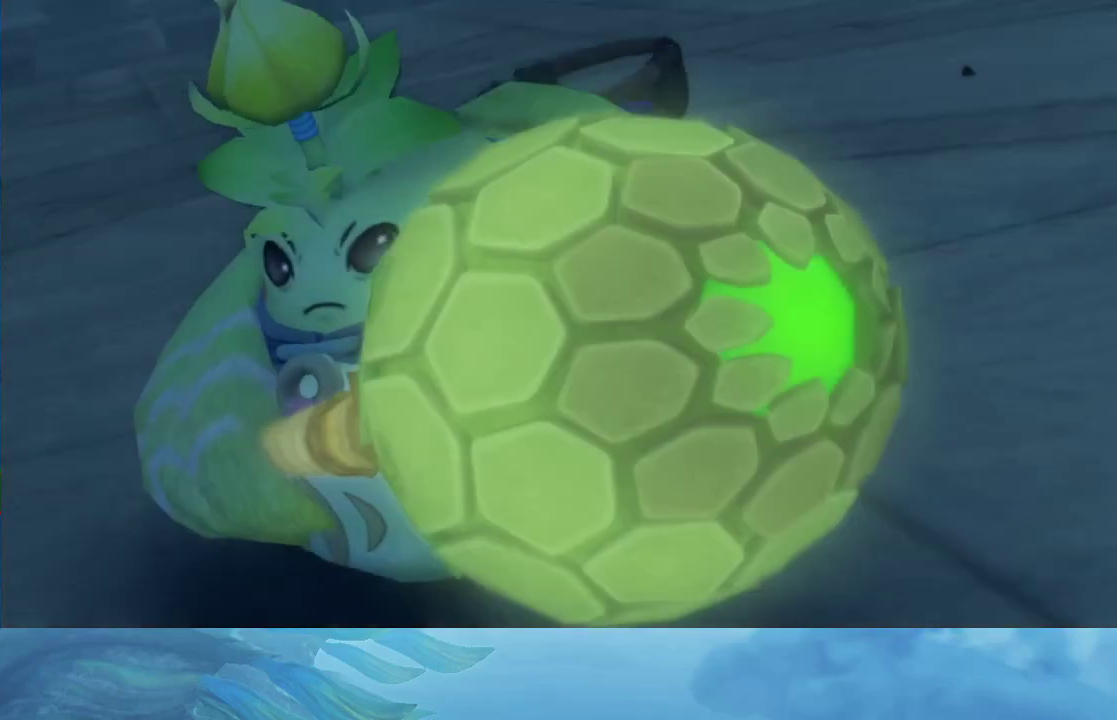
Gameplay with a controller (Nintendo layout); each line is a JSON object with the inputs held at the frame after it. "events" lists button and stick changes between this image and that frame as [ms after this image, input, new state], when the widget could be followed in between. This overlay highlights the sticks when they move; stick clicks (L3 R3) are not distinguishable. Not read: L3 R3.
{"buttons": ["A"], "left_stick": "center", "right_stick": "center", "events": [[117, "START", "down"], [183, "A", "down"], [233, "START", "up"], [283, "A", "up"], [383, "A", "down"]]}
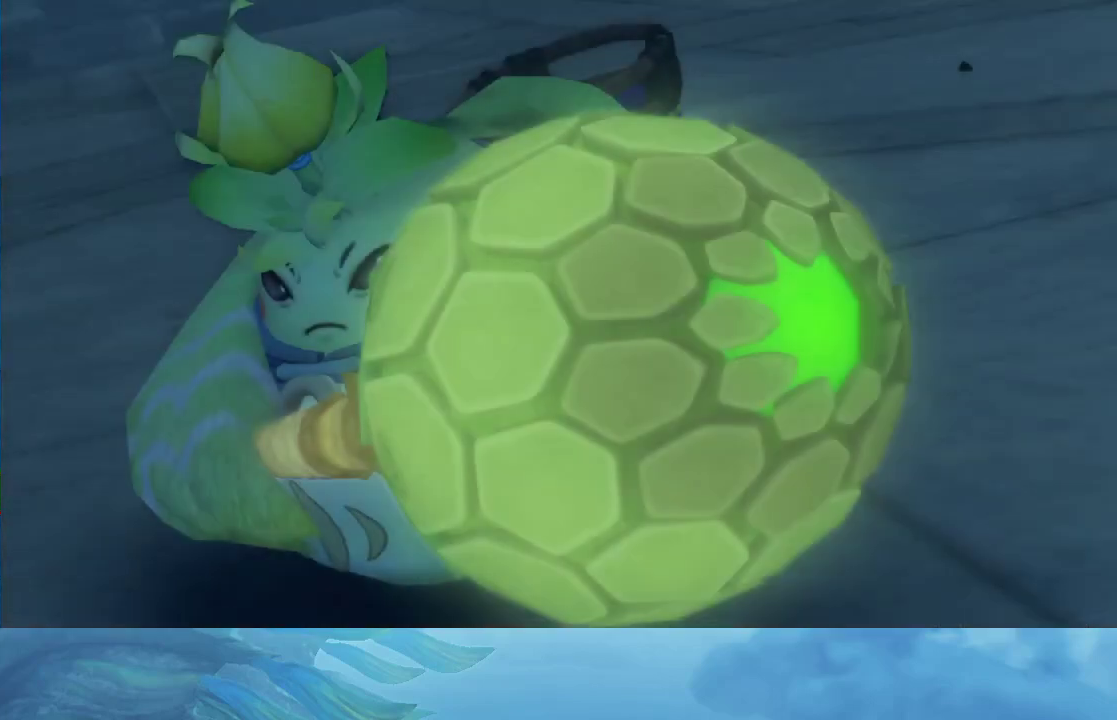
{"buttons": [], "left_stick": "center", "right_stick": "center", "events": [[33, "A", "up"], [233, "A", "down"], [300, "A", "up"]]}
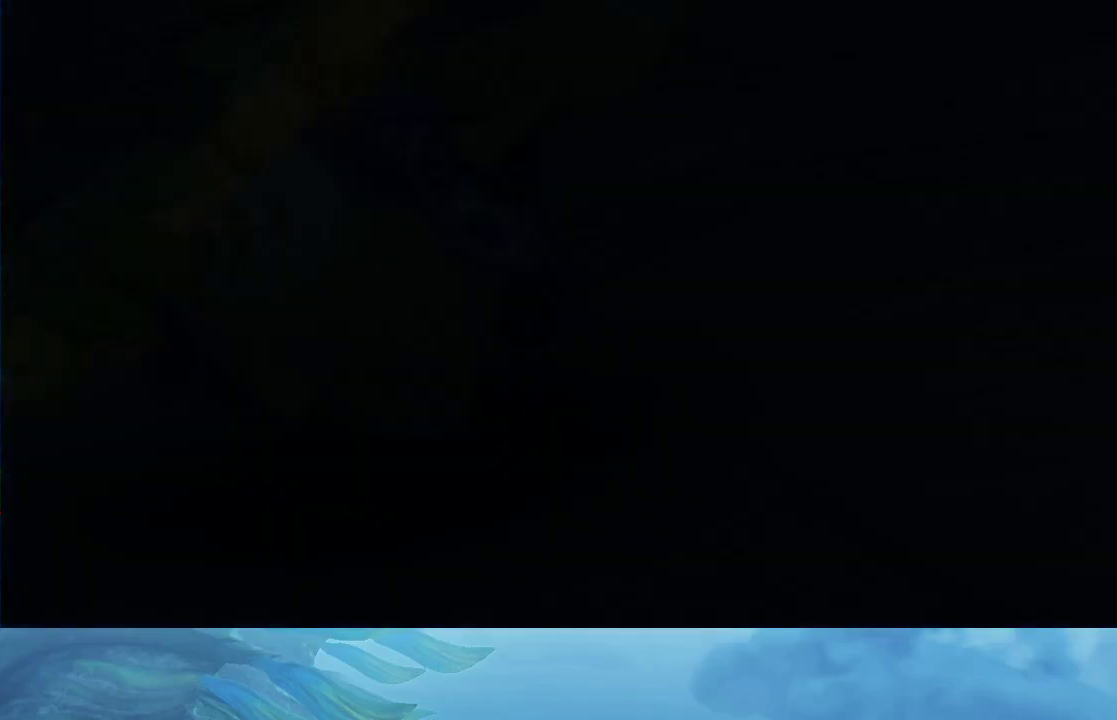
{"buttons": ["A"], "left_stick": "center", "right_stick": "center", "events": [[67, "A", "down"], [183, "A", "up"], [300, "A", "down"]]}
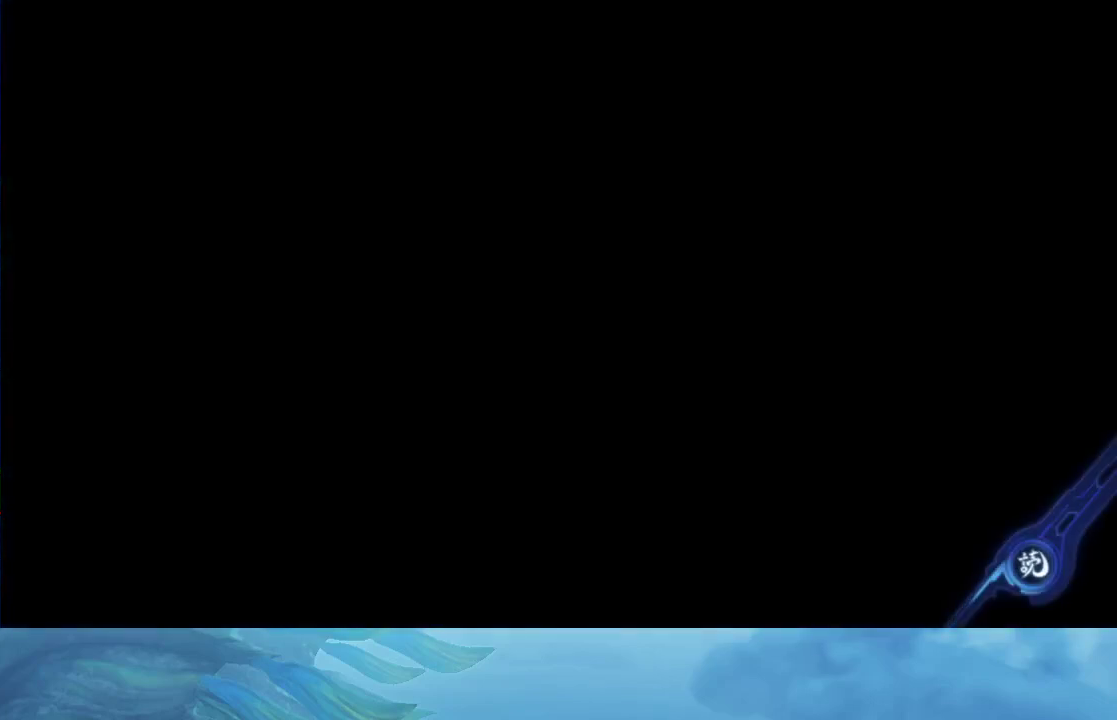
{"buttons": ["A"], "left_stick": "center", "right_stick": "center", "events": [[83, "A", "up"], [133, "A", "down"], [233, "A", "up"], [283, "A", "down"]]}
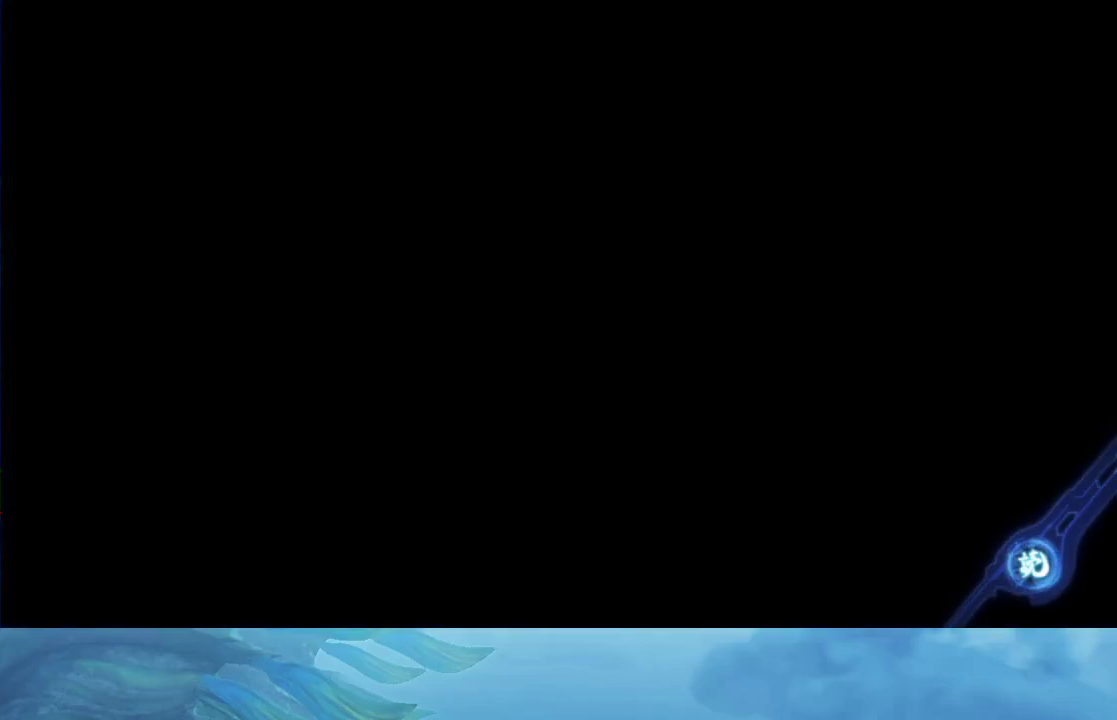
{"buttons": [], "left_stick": "center", "right_stick": "center", "events": [[33, "A", "up"], [100, "A", "down"], [200, "A", "up"]]}
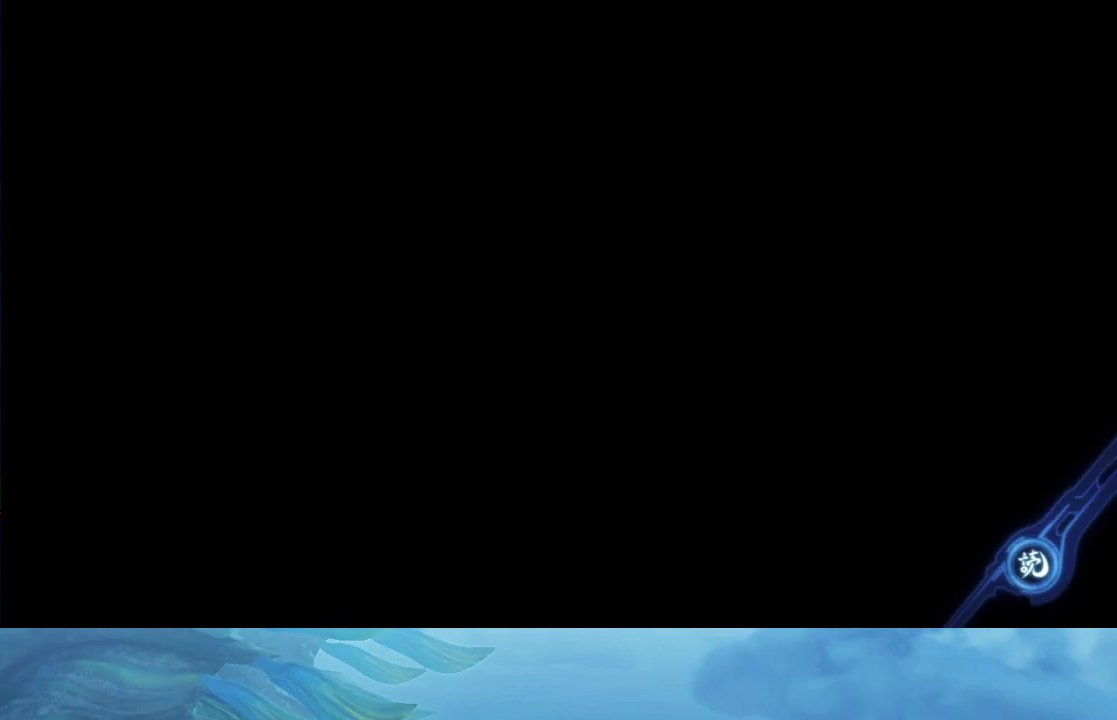
{"buttons": [], "left_stick": "center", "right_stick": "center", "events": []}
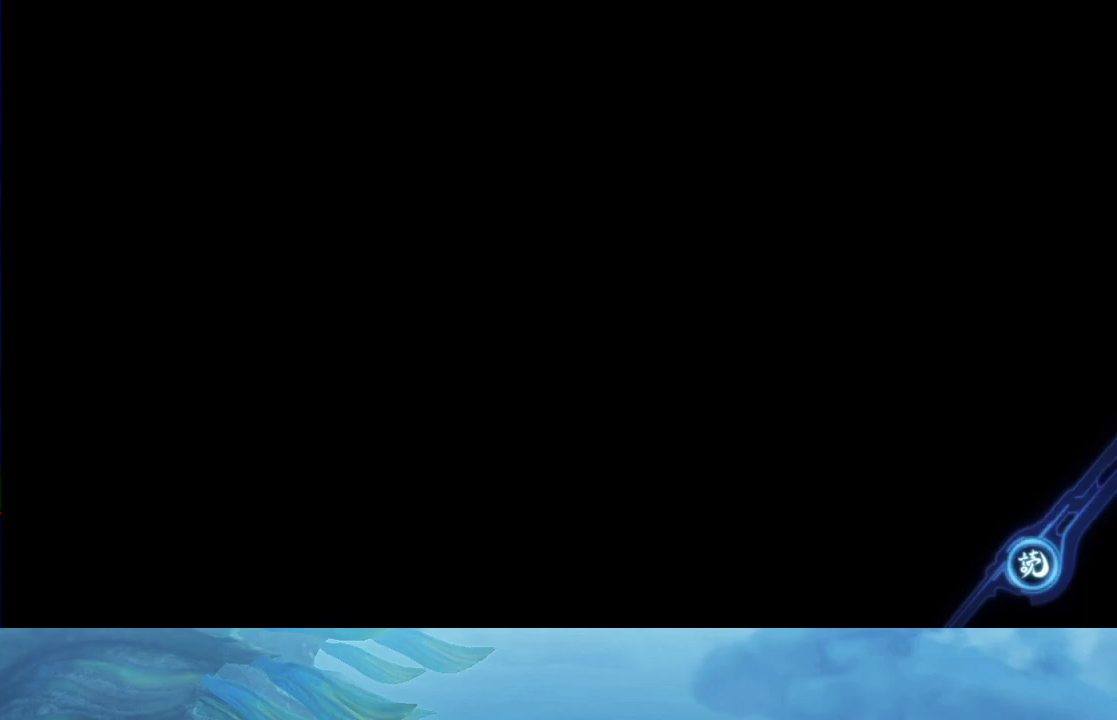
{"buttons": [], "left_stick": "center", "right_stick": "center", "events": []}
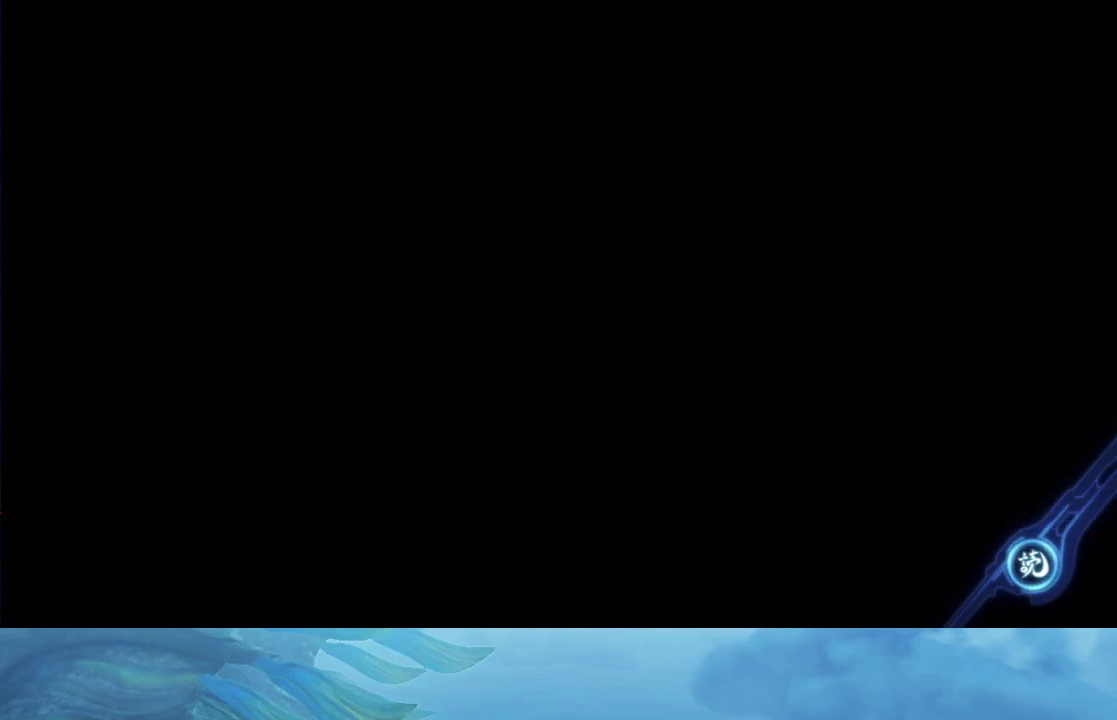
{"buttons": [], "left_stick": "center", "right_stick": "center", "events": []}
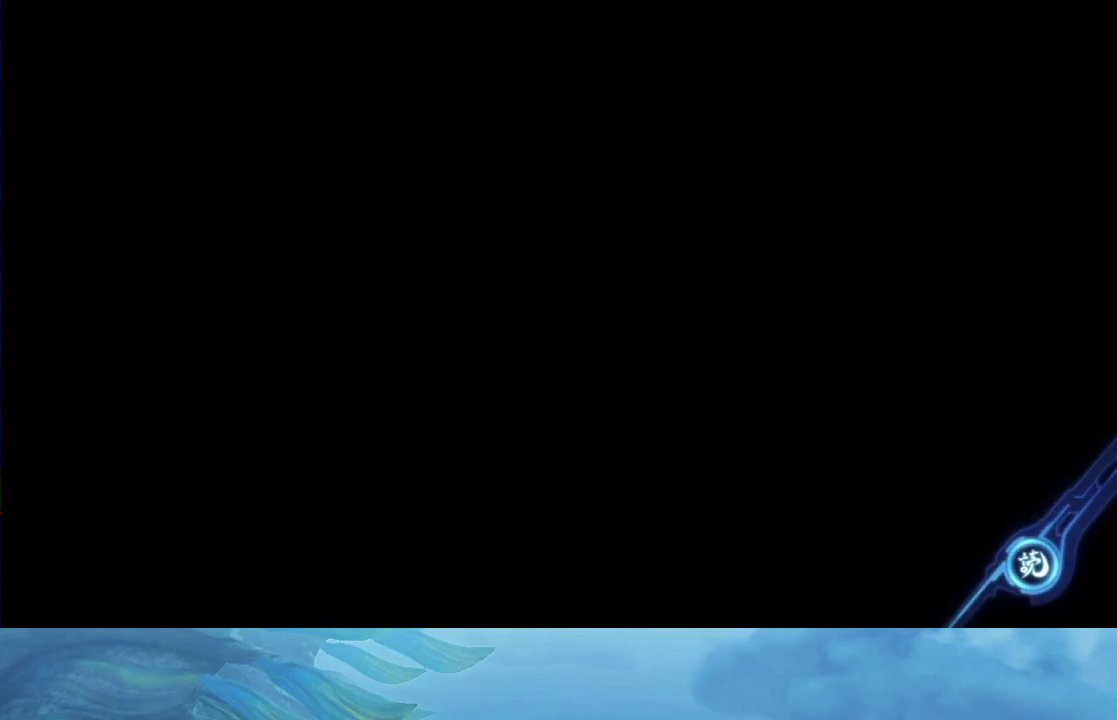
{"buttons": [], "left_stick": "center", "right_stick": "center", "events": []}
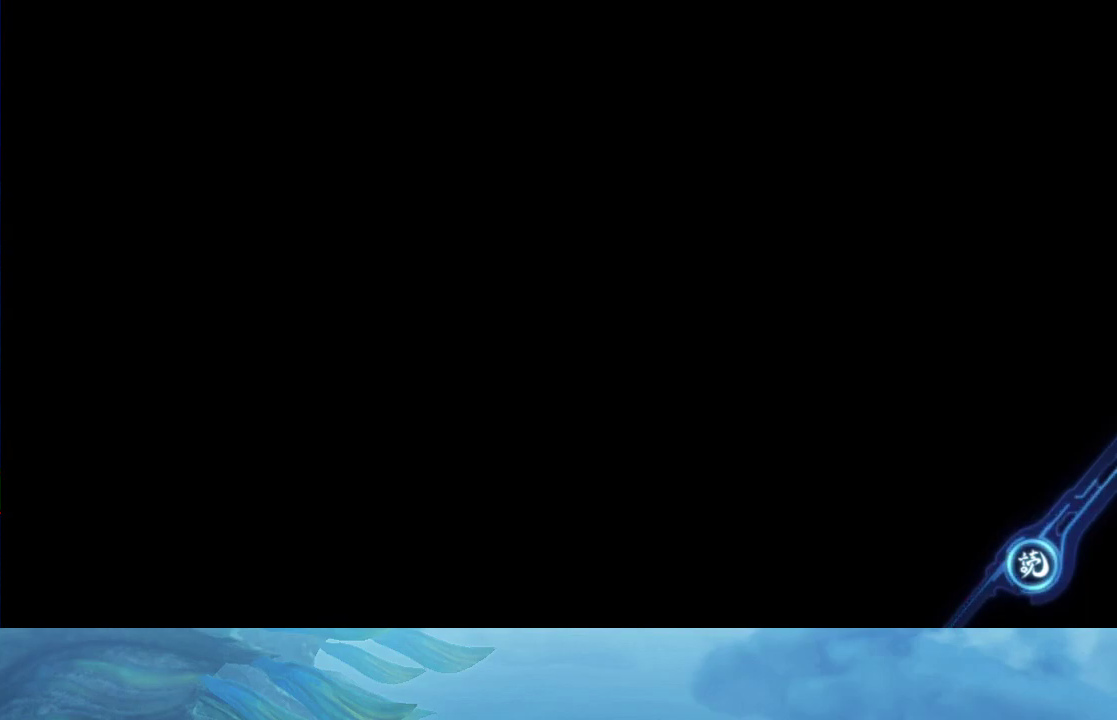
{"buttons": [], "left_stick": "center", "right_stick": "center", "events": []}
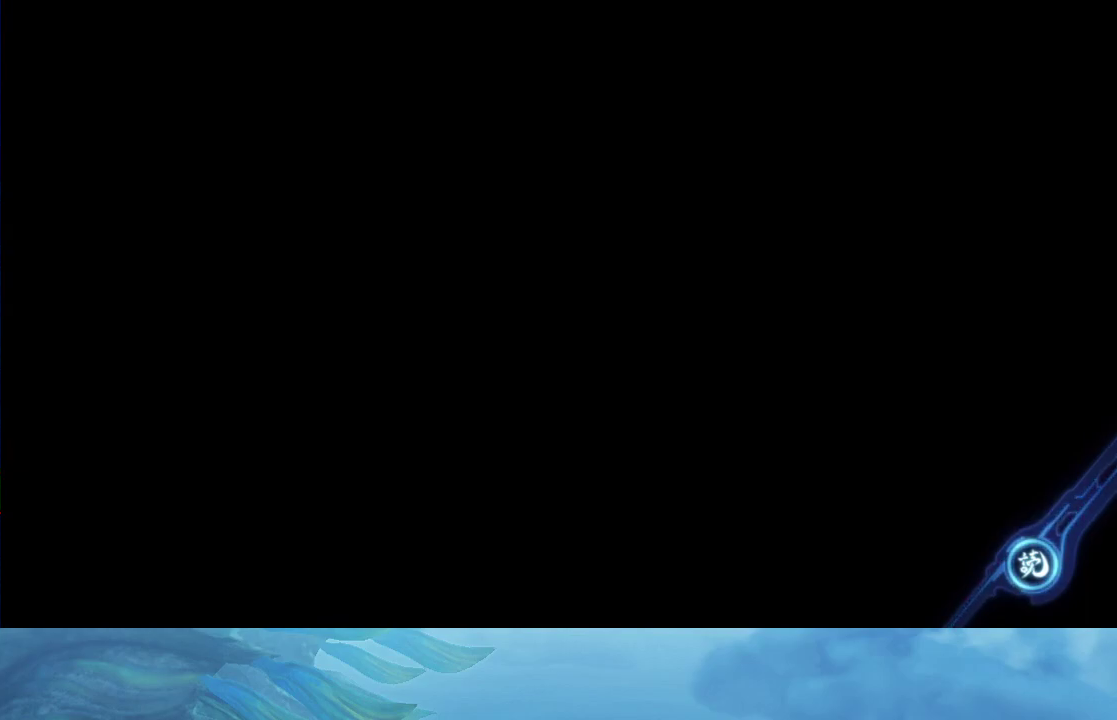
{"buttons": [], "left_stick": "center", "right_stick": "center", "events": []}
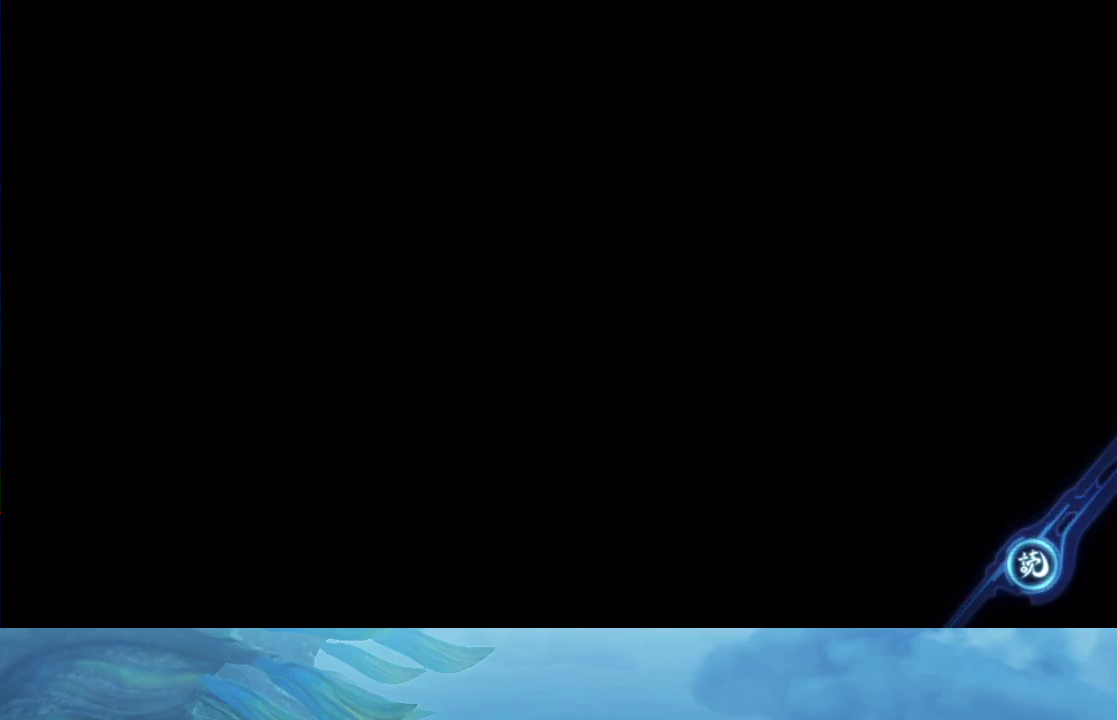
{"buttons": [], "left_stick": "center", "right_stick": "center", "events": []}
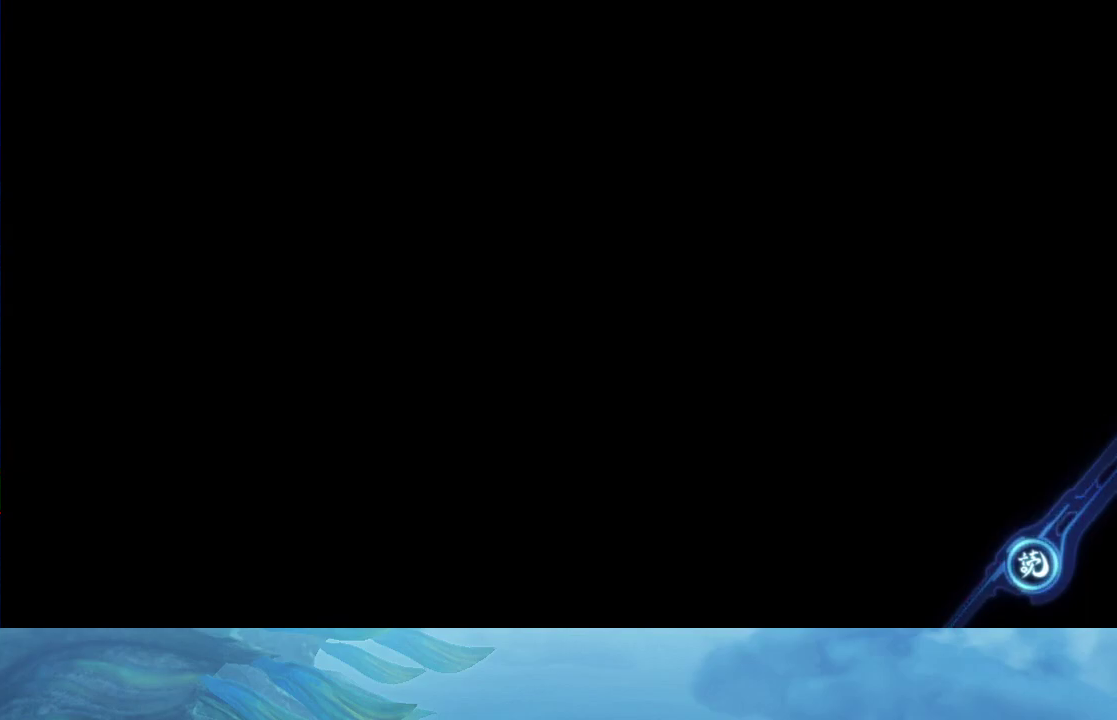
{"buttons": [], "left_stick": "center", "right_stick": "right", "events": [[450, "right_stick", "right"]]}
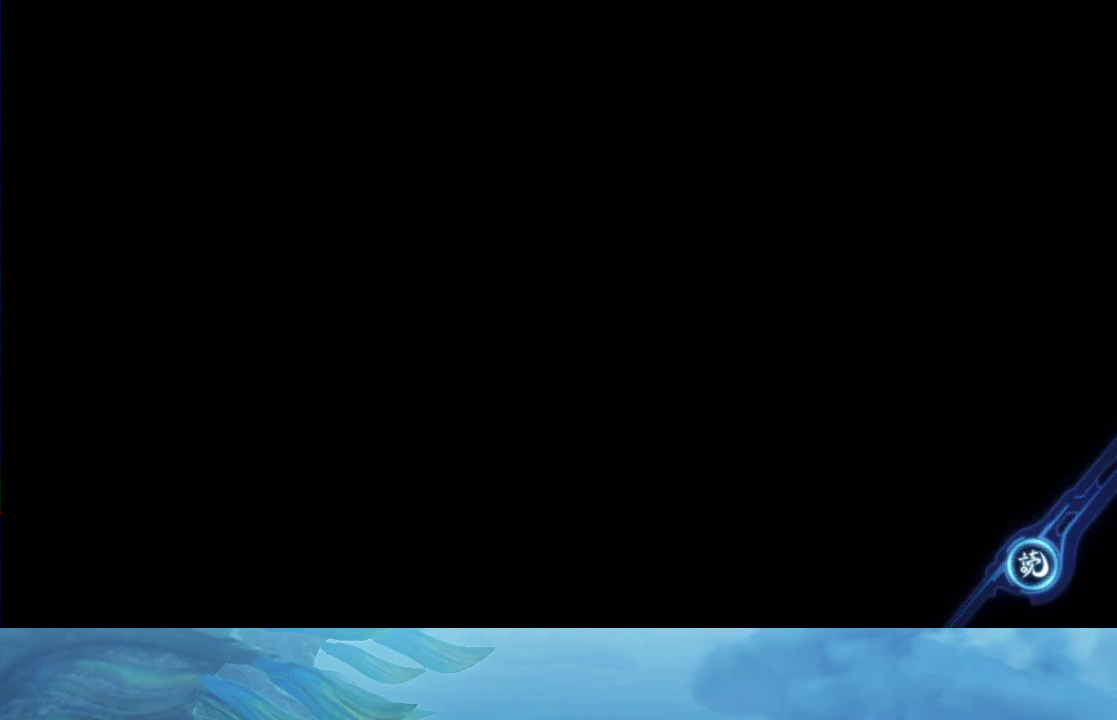
{"buttons": [], "left_stick": "center", "right_stick": "center", "events": [[267, "right_stick", "center"]]}